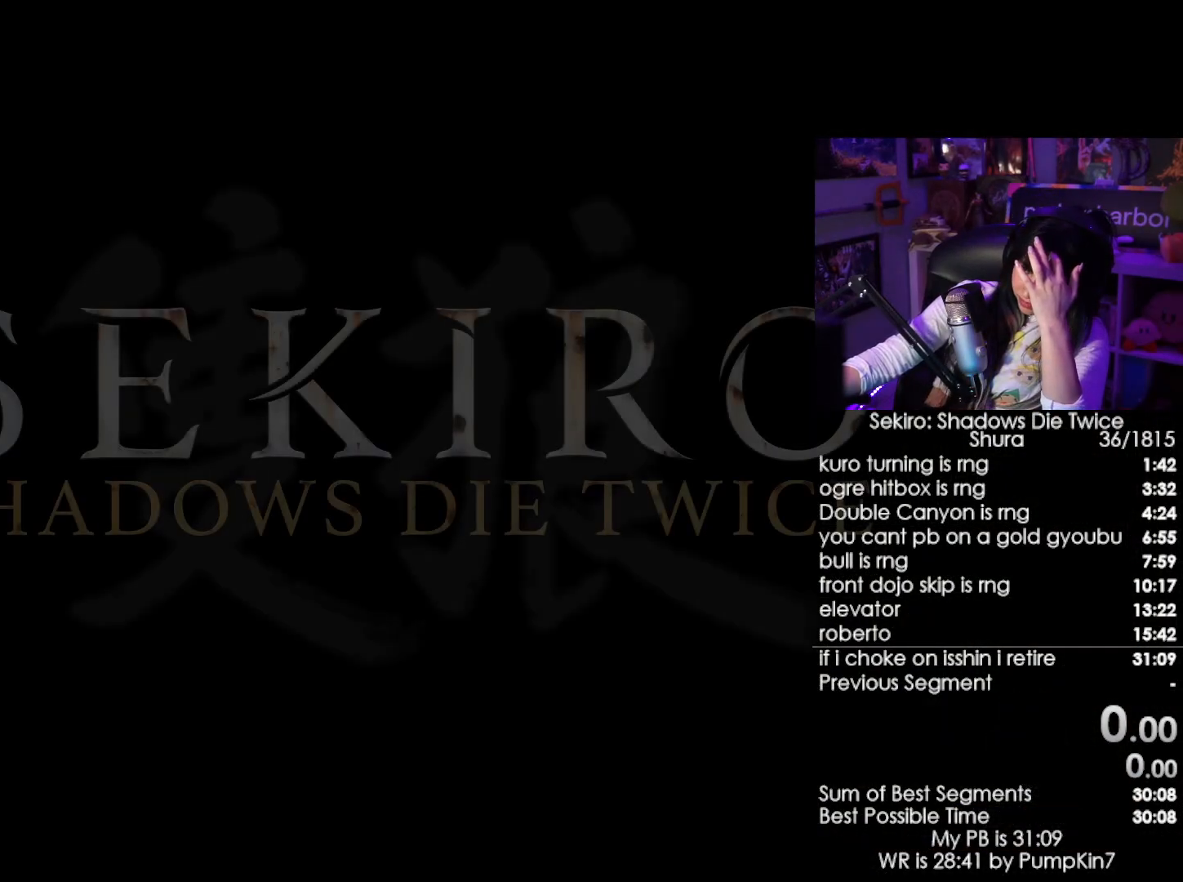
Gameplay with keyboard and mouse; each line is a JSON object with the keys and mouse buttons held at the frame after it. "events" lists presses ("down") and releases ("up") of "1", "2", "3", "4", "5", "a", "alt", "c", "caps_lock", "ctrl", "d", "e", "f", "g", "q", "r", "s", "shift", "space", "t", "tab", "v", "w", "x", "z", "mouse_left", "mouse_wheel" and "mouse_right" between this image and that frame as [ms after this image, input, new state], when the widget could be followed in between. "mouse_left", "mouse_wheel", "mouse_right" = the "left", "wheel", "right" buttons of the "mouse" list. No other keys are recorded. "wheel" means that the mouse wheel is clicked or scrolled. Not read: mouse_move.
{"keys": [], "mouse": [], "events": [[350, "mouse_left", "down"], [400, "mouse_left", "up"]]}
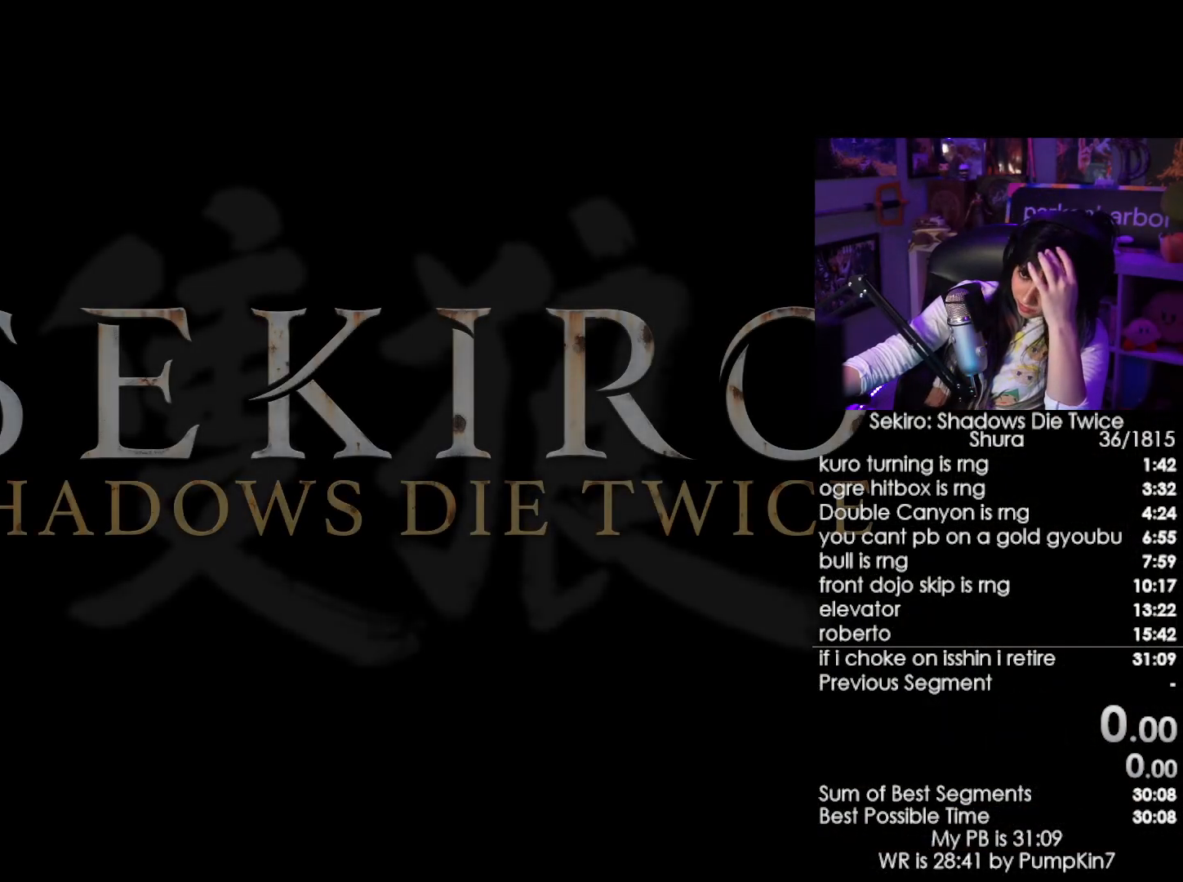
{"keys": [], "mouse": [], "events": [[34, "mouse_left", "down"], [134, "mouse_left", "up"], [217, "mouse_left", "down"], [317, "mouse_left", "up"], [450, "mouse_left", "down"], [500, "mouse_left", "up"]]}
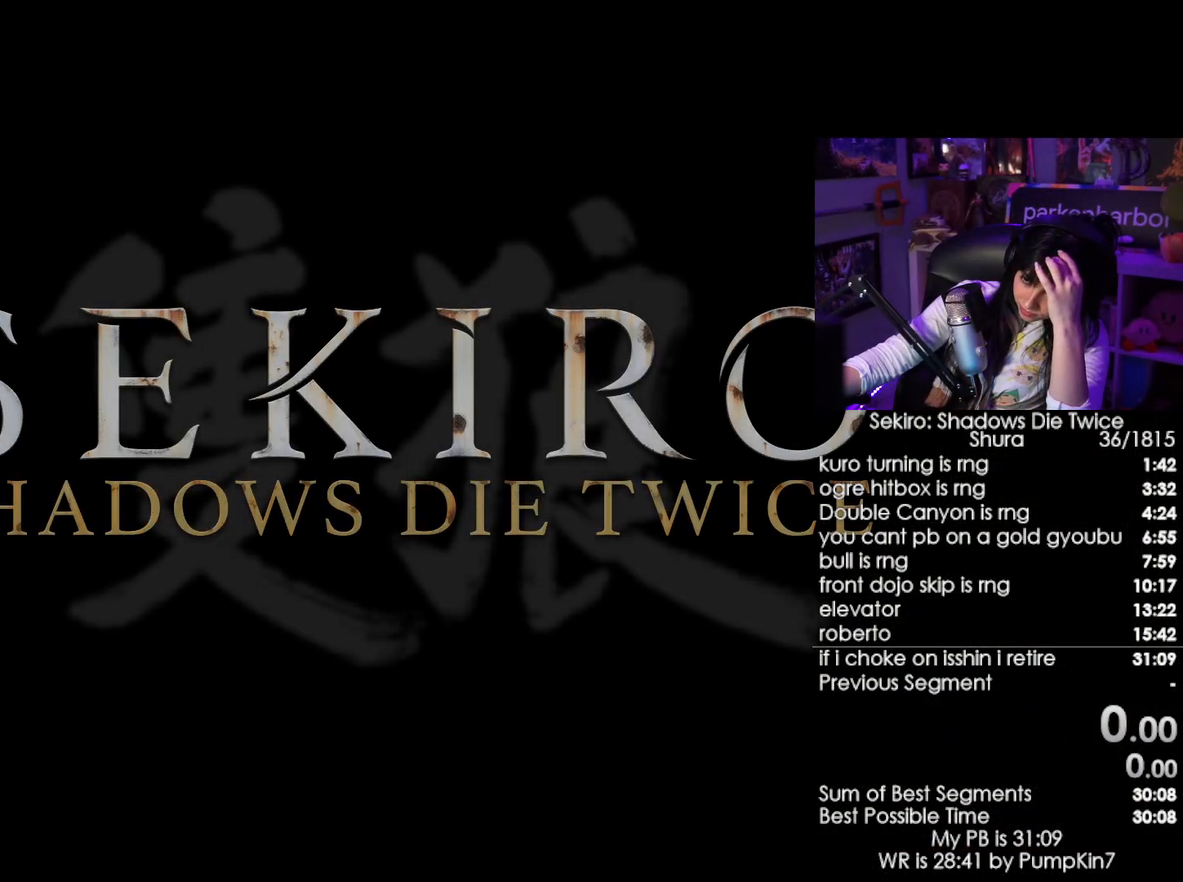
{"keys": [], "mouse": [], "events": [[234, "mouse_left", "down"], [334, "mouse_left", "up"], [384, "mouse_left", "down"], [417, "mouse_left", "up"]]}
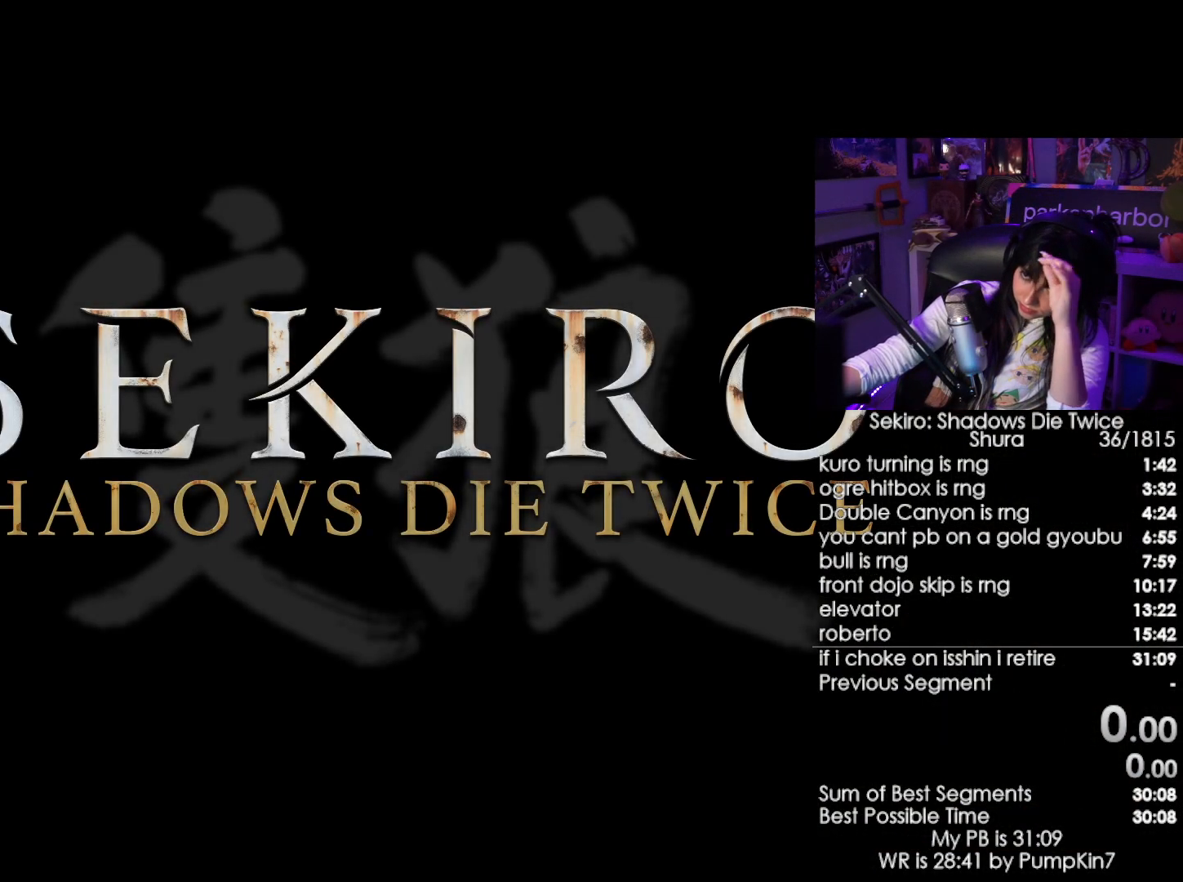
{"keys": [], "mouse": ["left"], "events": [[67, "mouse_left", "down"], [117, "mouse_left", "up"], [200, "mouse_left", "down"], [300, "mouse_left", "up"], [434, "mouse_left", "down"]]}
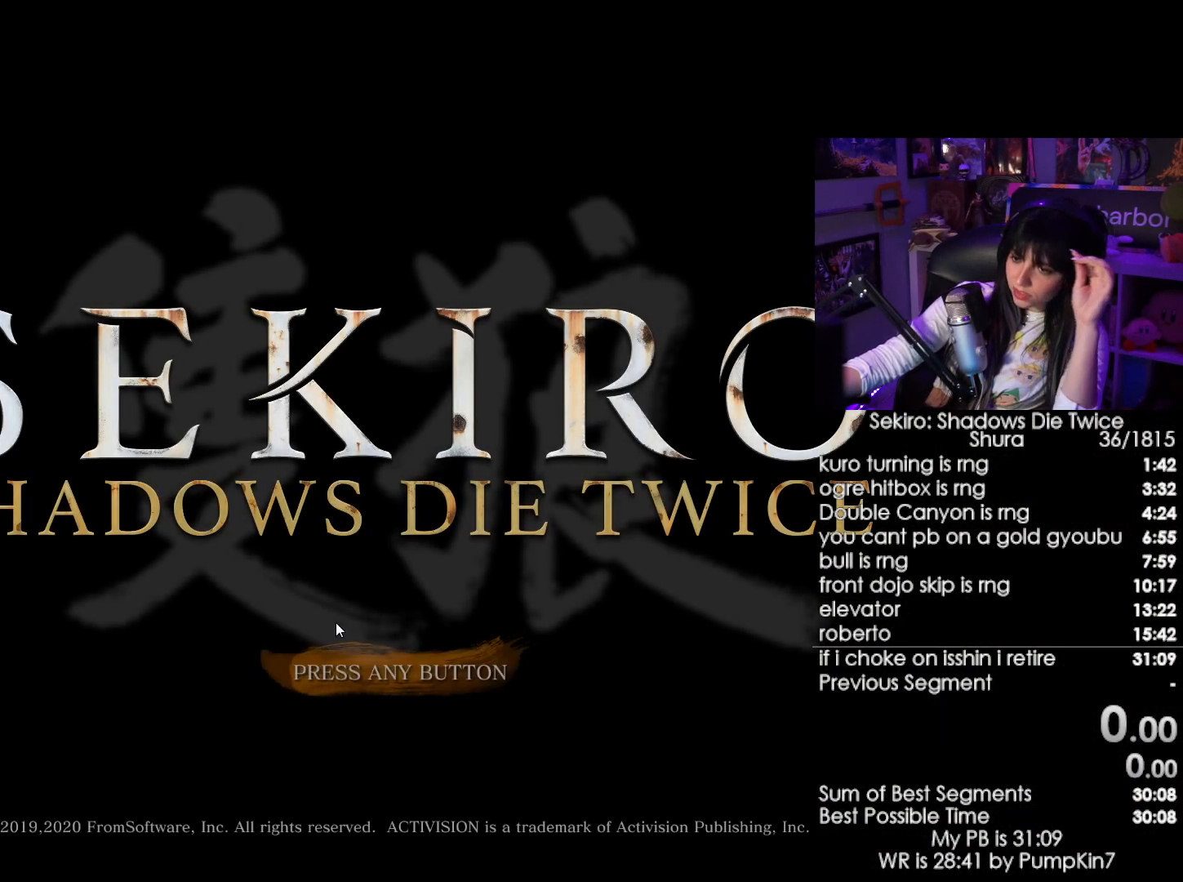
{"keys": [], "mouse": [], "events": [[84, "mouse_left", "up"], [134, "mouse_left", "down"], [217, "mouse_left", "up"]]}
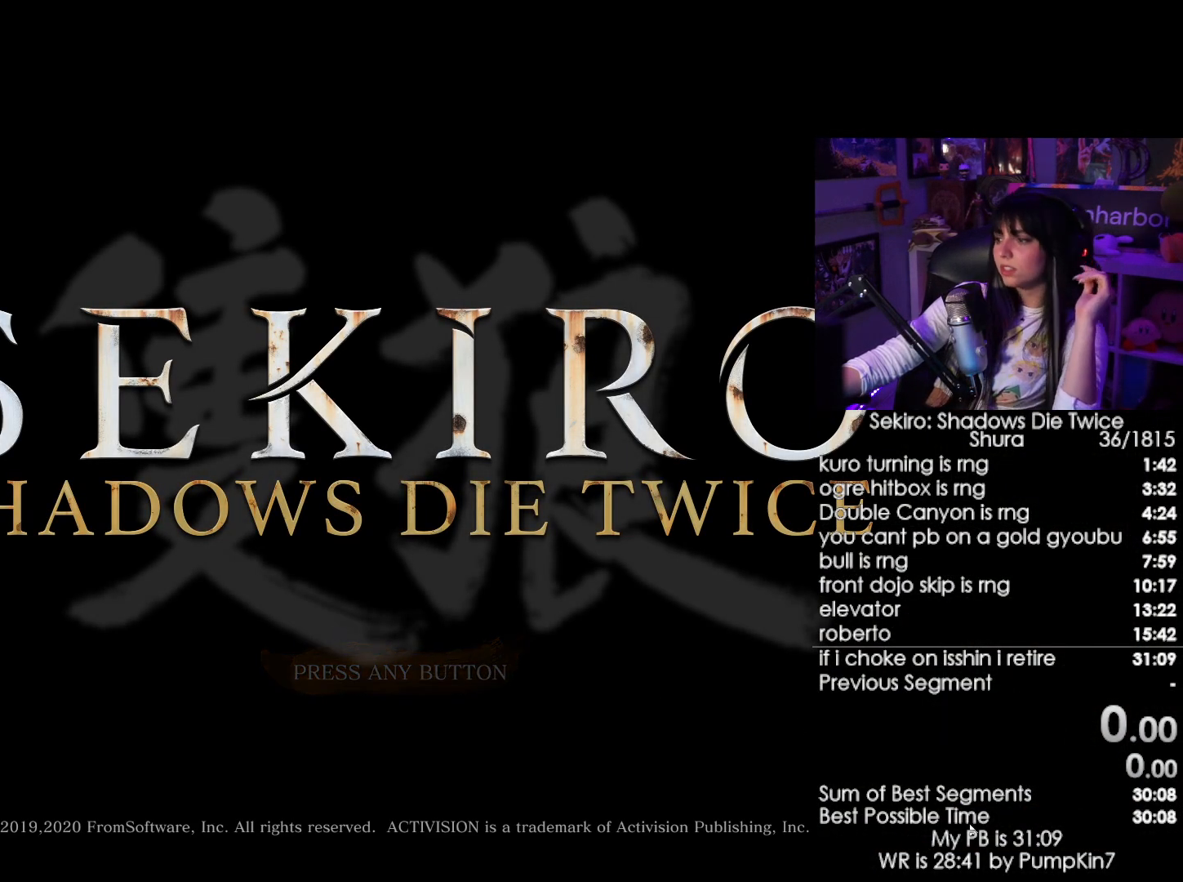
{"keys": [], "mouse": [], "events": [[384, "mouse_left", "down"], [417, "mouse_left", "up"]]}
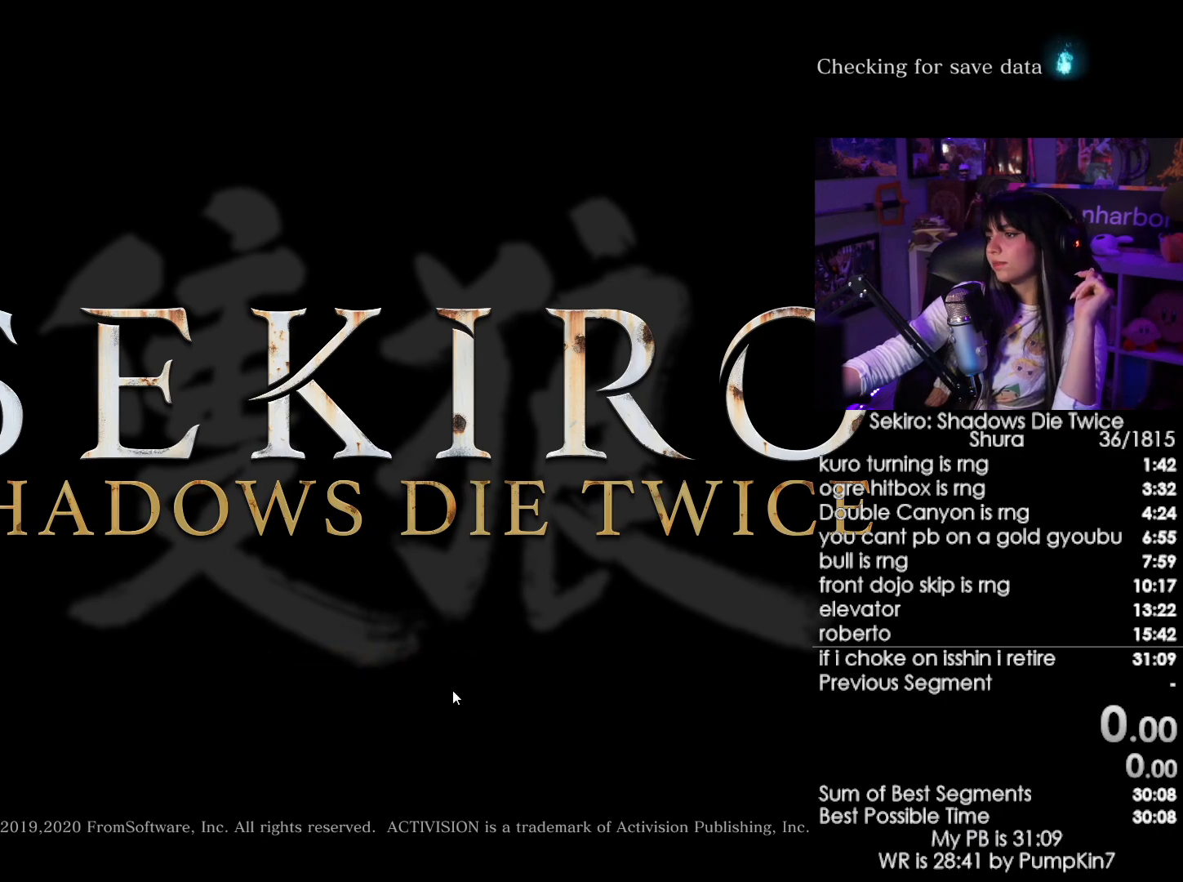
{"keys": [], "mouse": [], "events": [[67, "mouse_left", "down"], [150, "mouse_left", "up"], [250, "mouse_left", "down"], [300, "mouse_left", "up"], [434, "mouse_left", "down"], [484, "mouse_left", "up"]]}
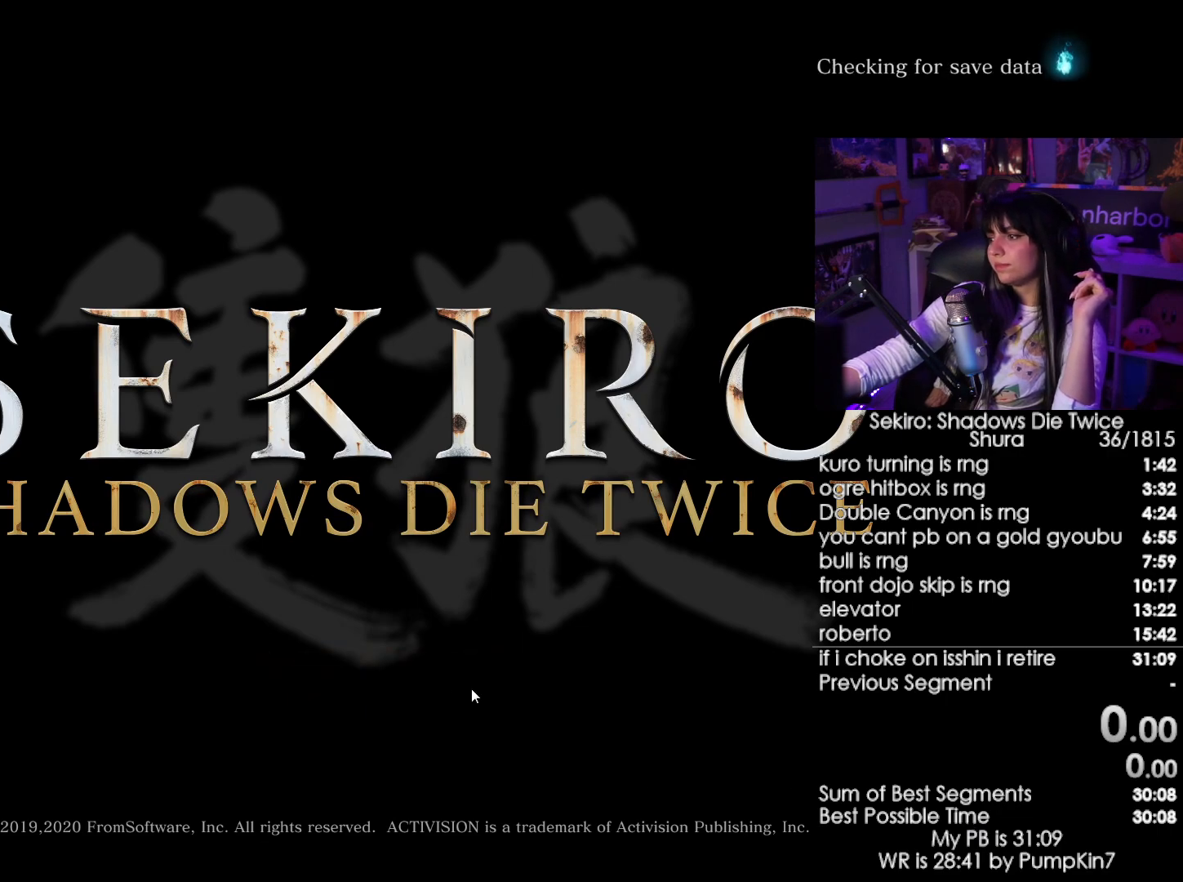
{"keys": [], "mouse": [], "events": []}
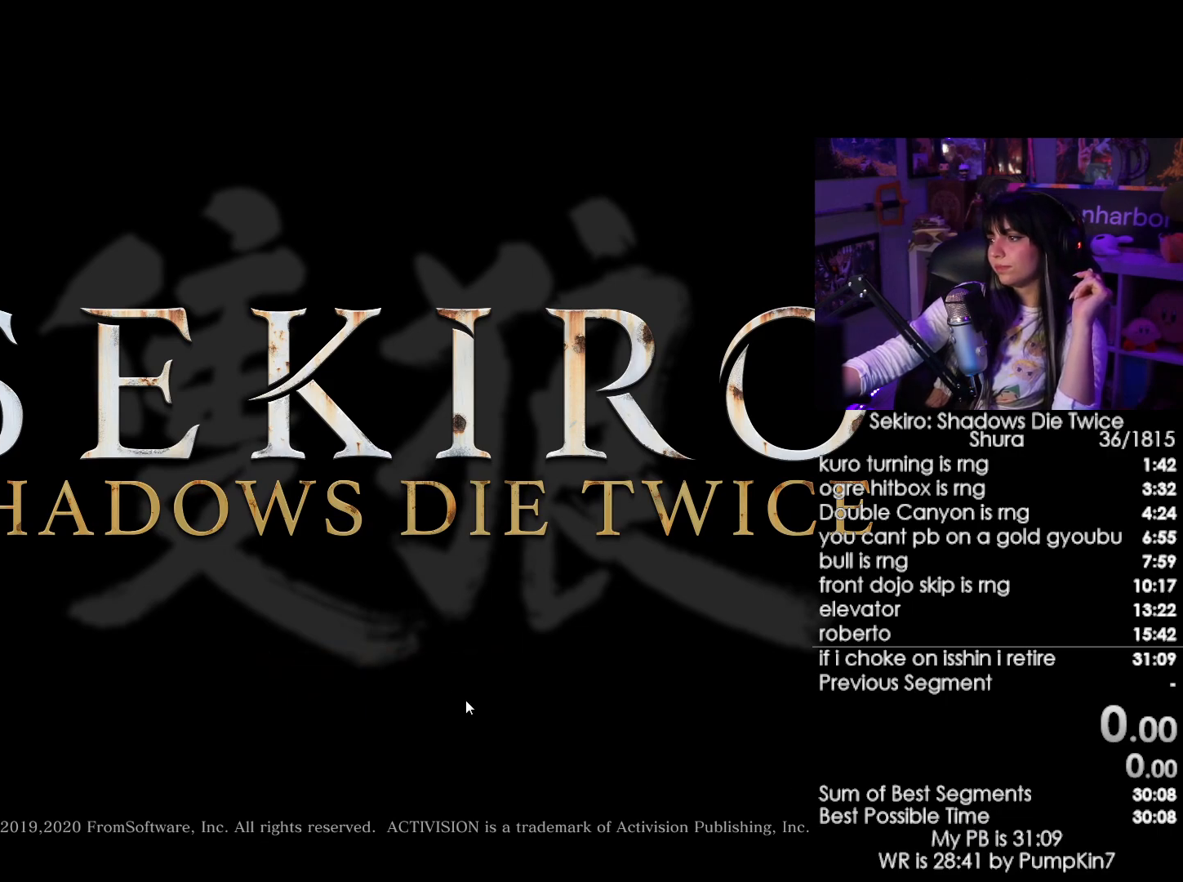
{"keys": [], "mouse": ["left"], "events": [[334, "mouse_left", "down"], [384, "mouse_left", "up"], [467, "mouse_left", "down"]]}
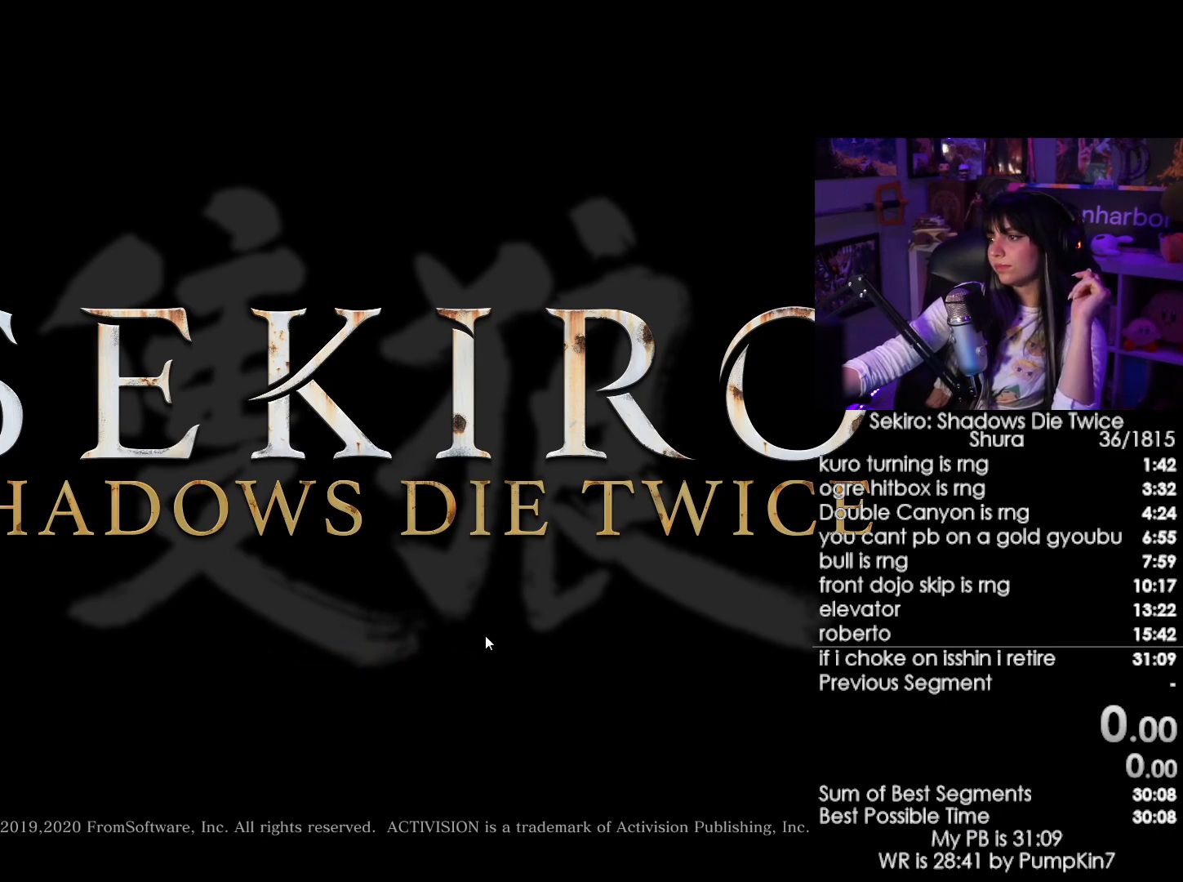
{"keys": [], "mouse": [], "events": [[67, "mouse_left", "up"], [150, "mouse_left", "down"], [200, "mouse_left", "up"], [300, "mouse_left", "down"], [400, "mouse_left", "up"]]}
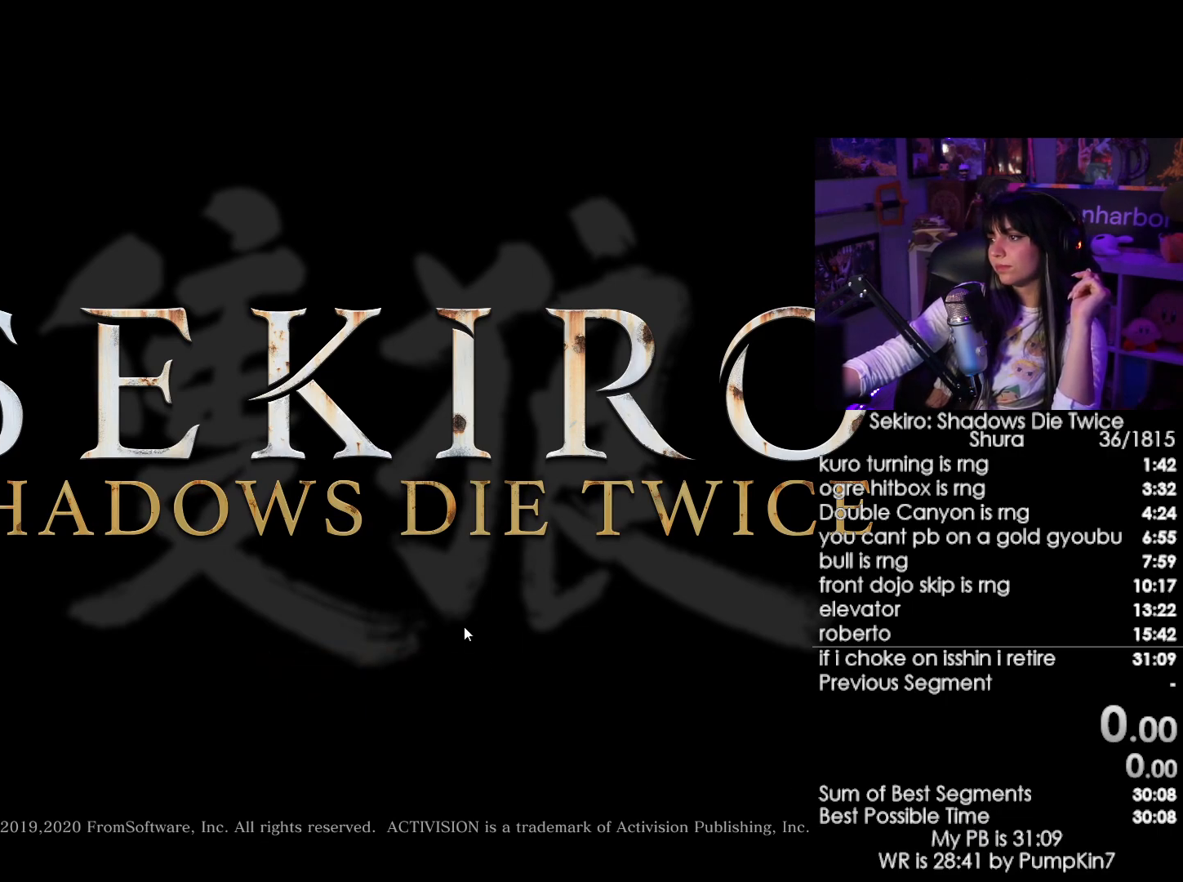
{"keys": [], "mouse": [], "events": []}
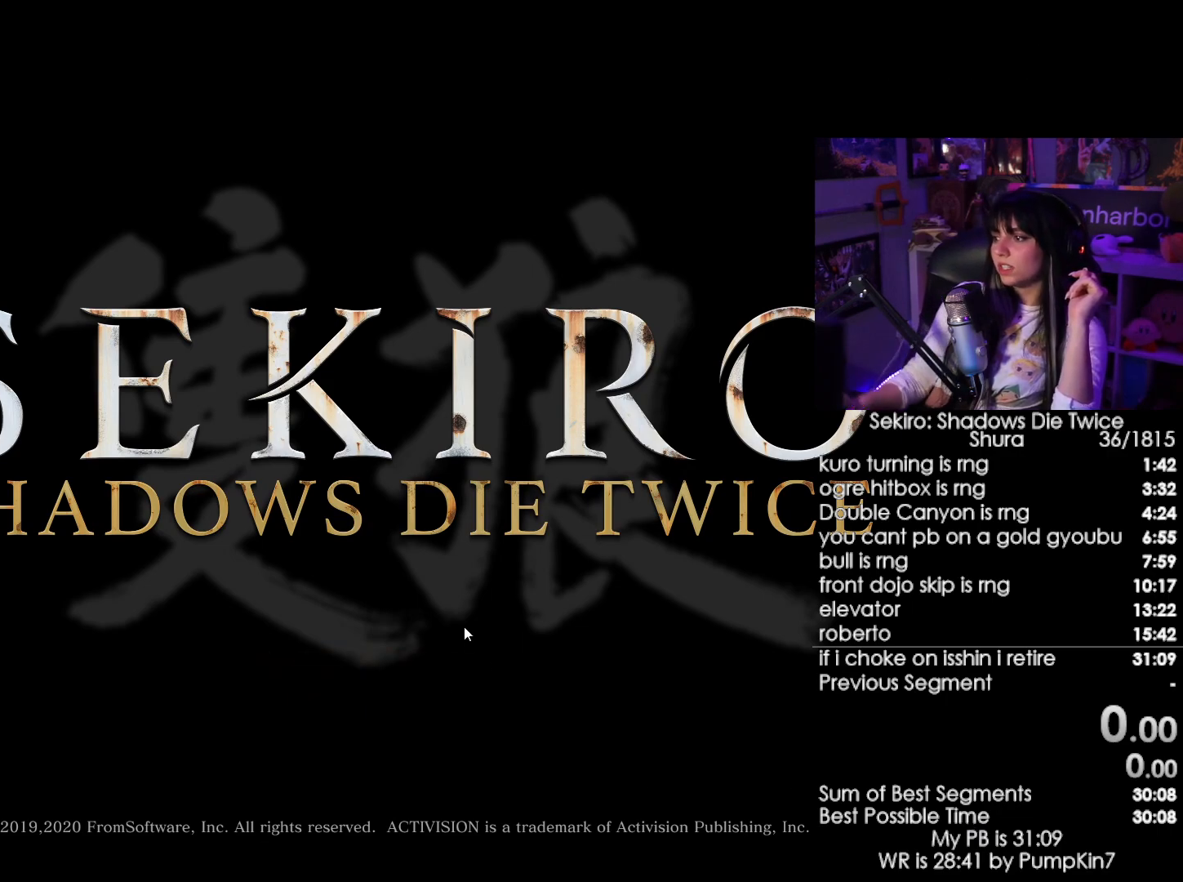
{"keys": [], "mouse": [], "events": []}
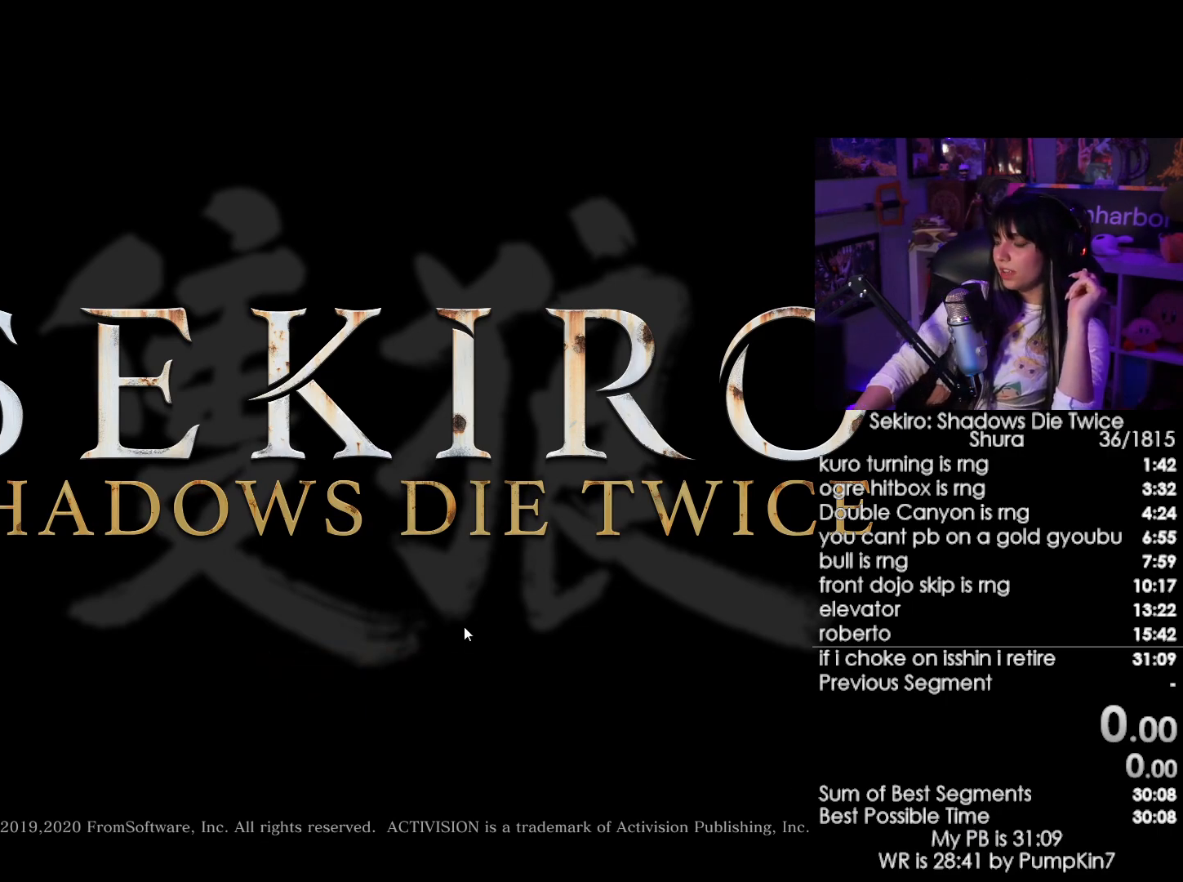
{"keys": [], "mouse": [], "events": []}
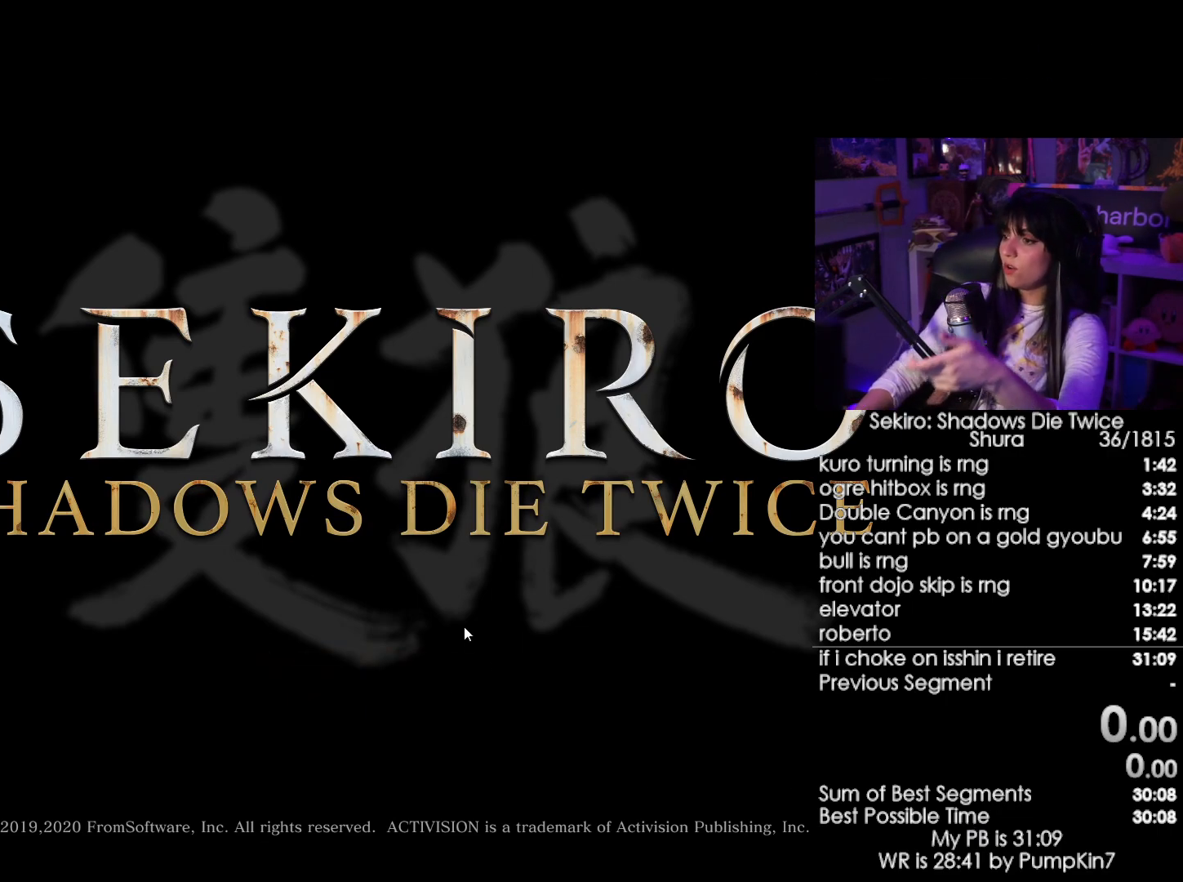
{"keys": [], "mouse": [], "events": []}
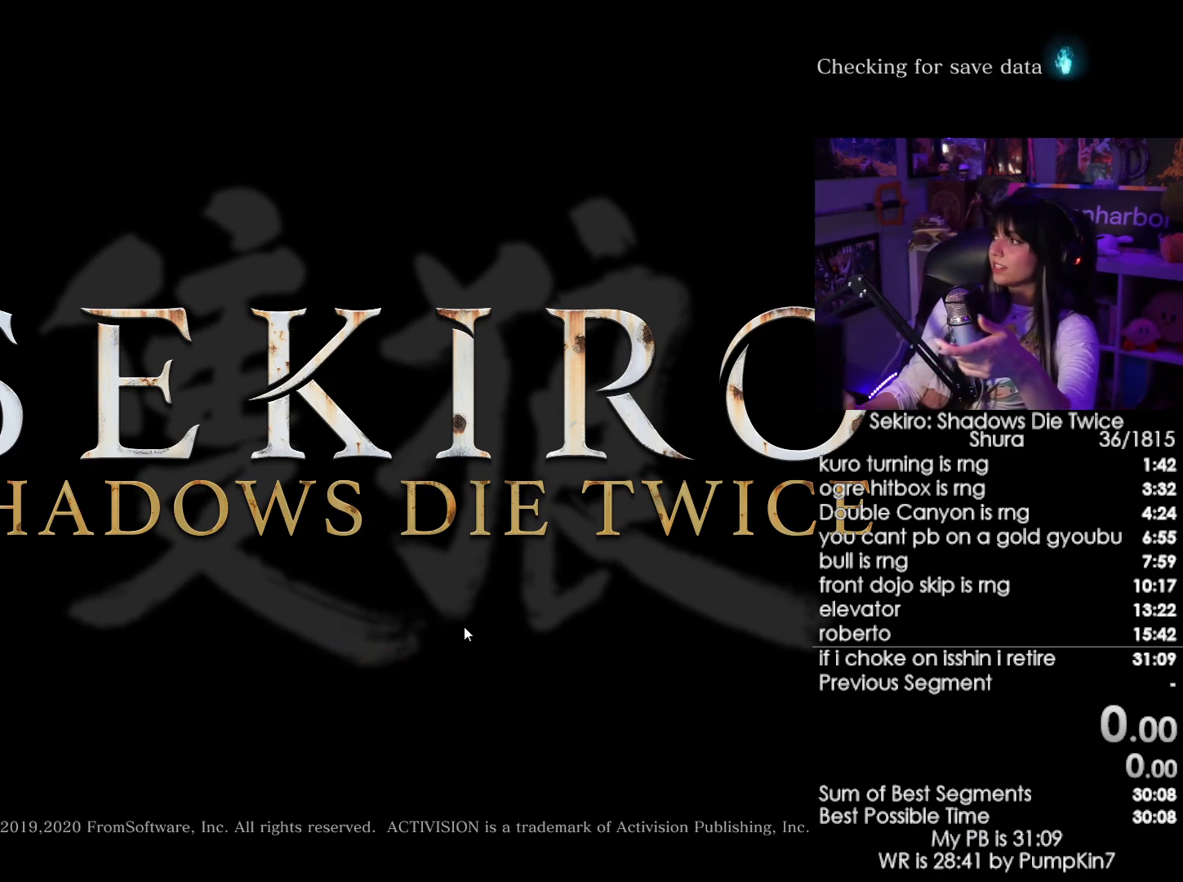
{"keys": [], "mouse": [], "events": []}
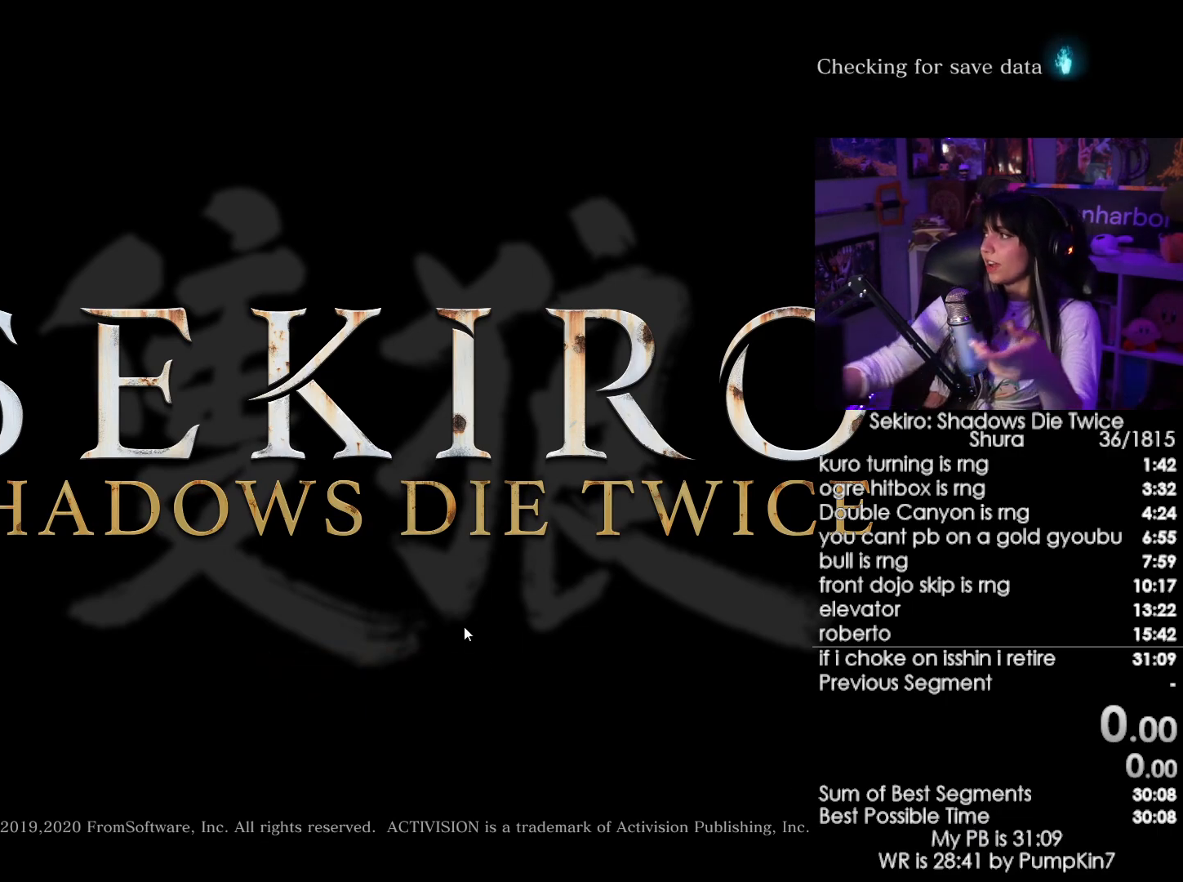
{"keys": [], "mouse": [], "events": []}
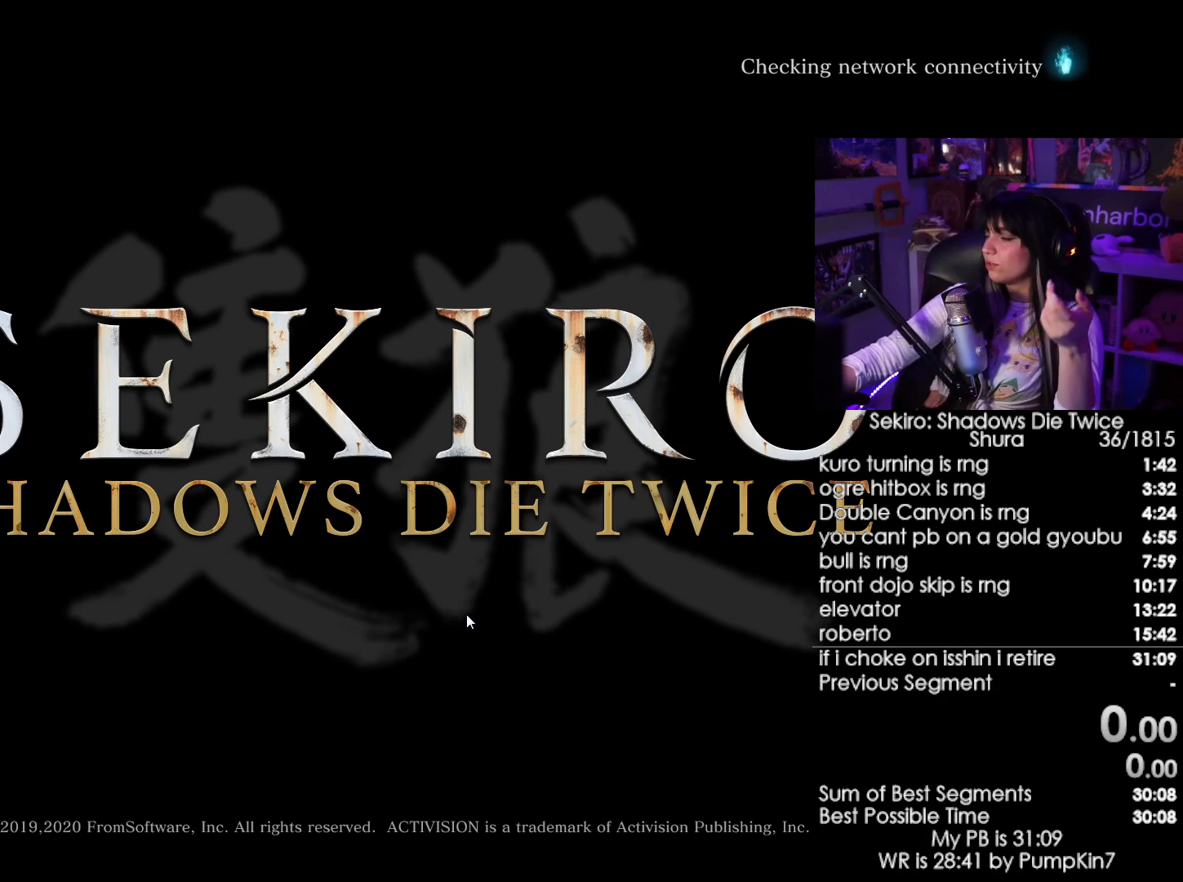
{"keys": [], "mouse": ["left"], "events": [[84, "mouse_left", "down"], [167, "mouse_left", "up"], [317, "mouse_left", "down"], [417, "mouse_left", "up"], [500, "mouse_left", "down"]]}
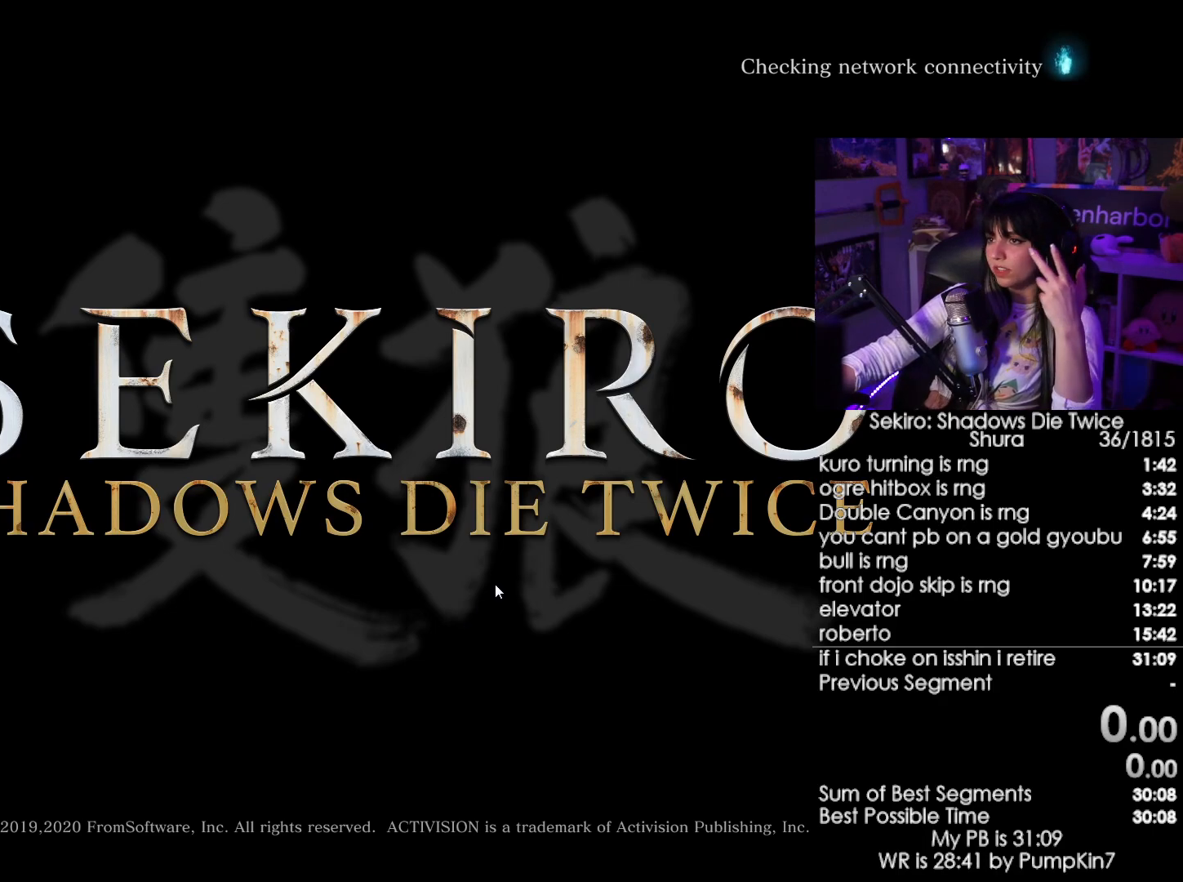
{"keys": [], "mouse": ["left"], "events": [[100, "mouse_left", "up"], [234, "mouse_left", "down"], [334, "mouse_left", "up"], [467, "mouse_left", "down"]]}
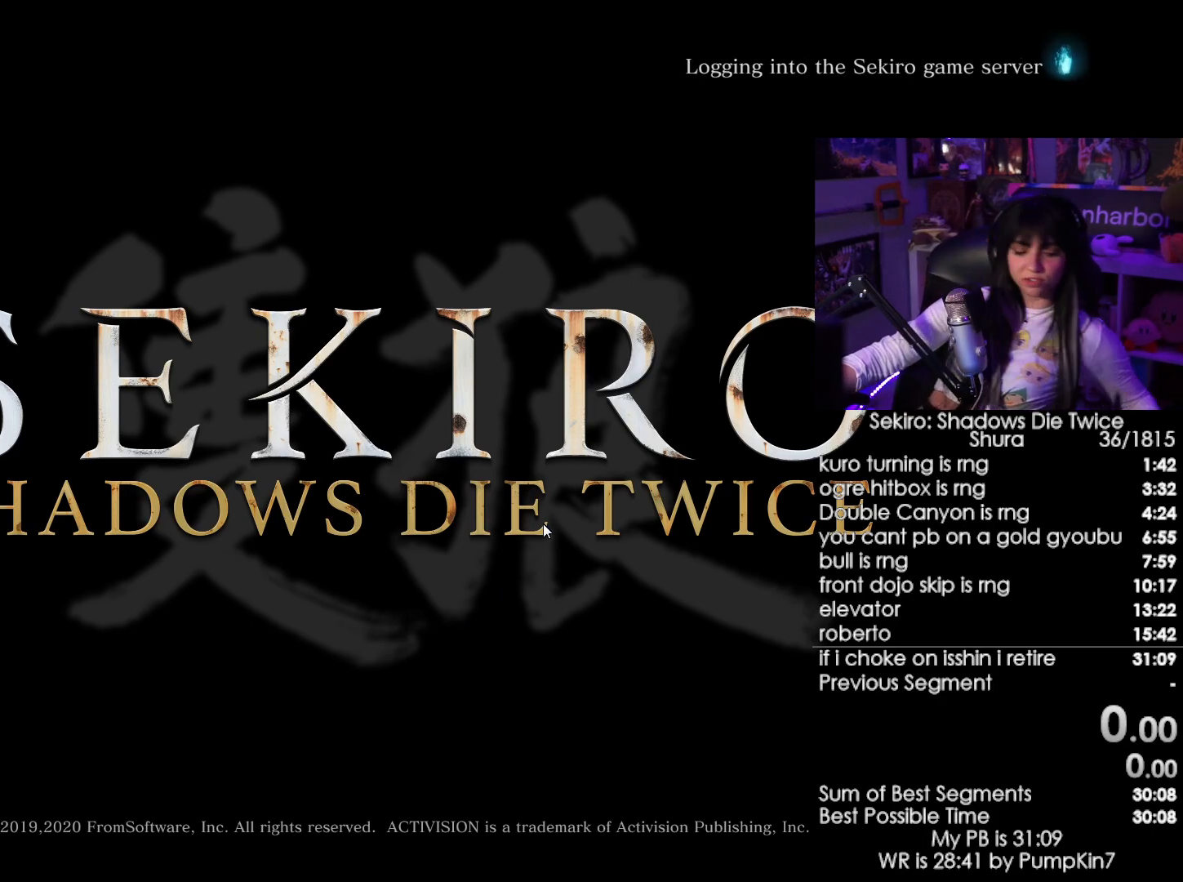
{"keys": [], "mouse": [], "events": [[67, "mouse_left", "up"]]}
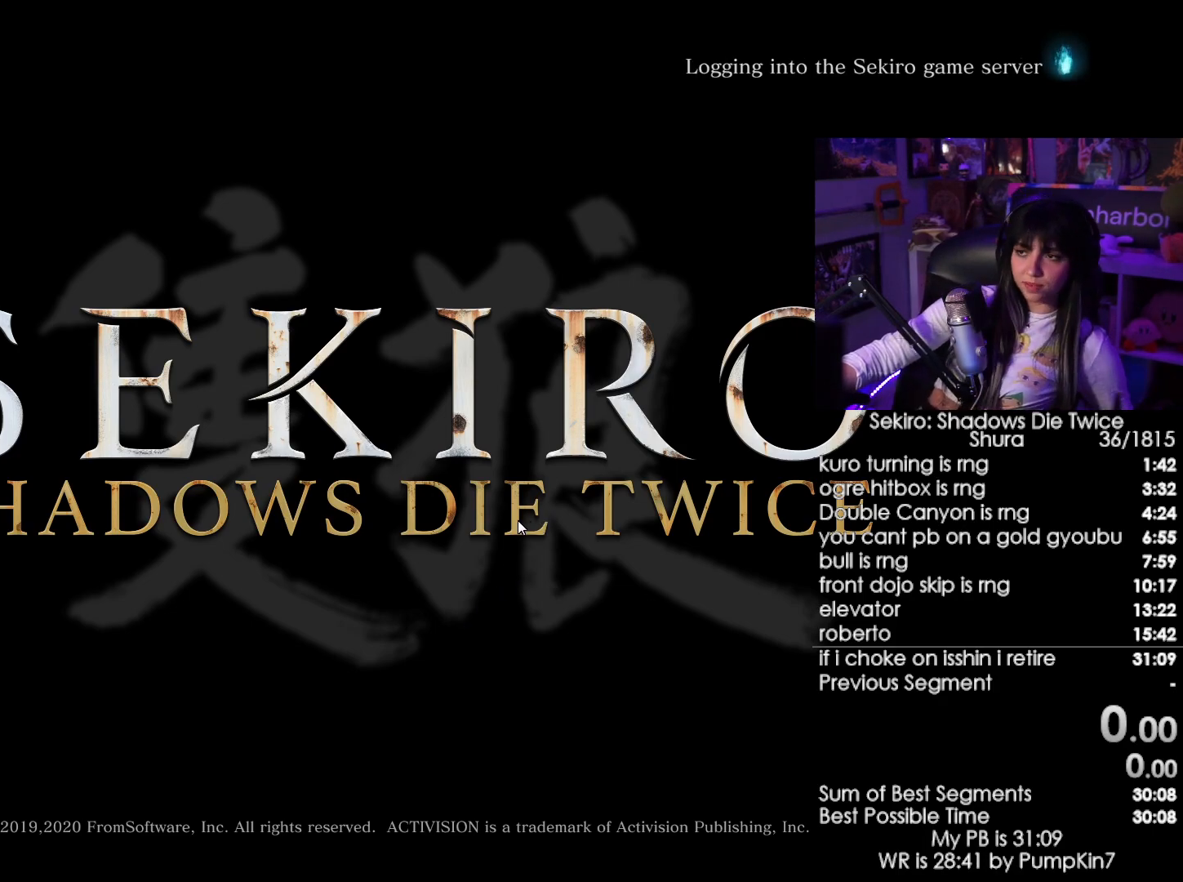
{"keys": [], "mouse": [], "events": [[34, "mouse_left", "down"], [217, "mouse_left", "up"]]}
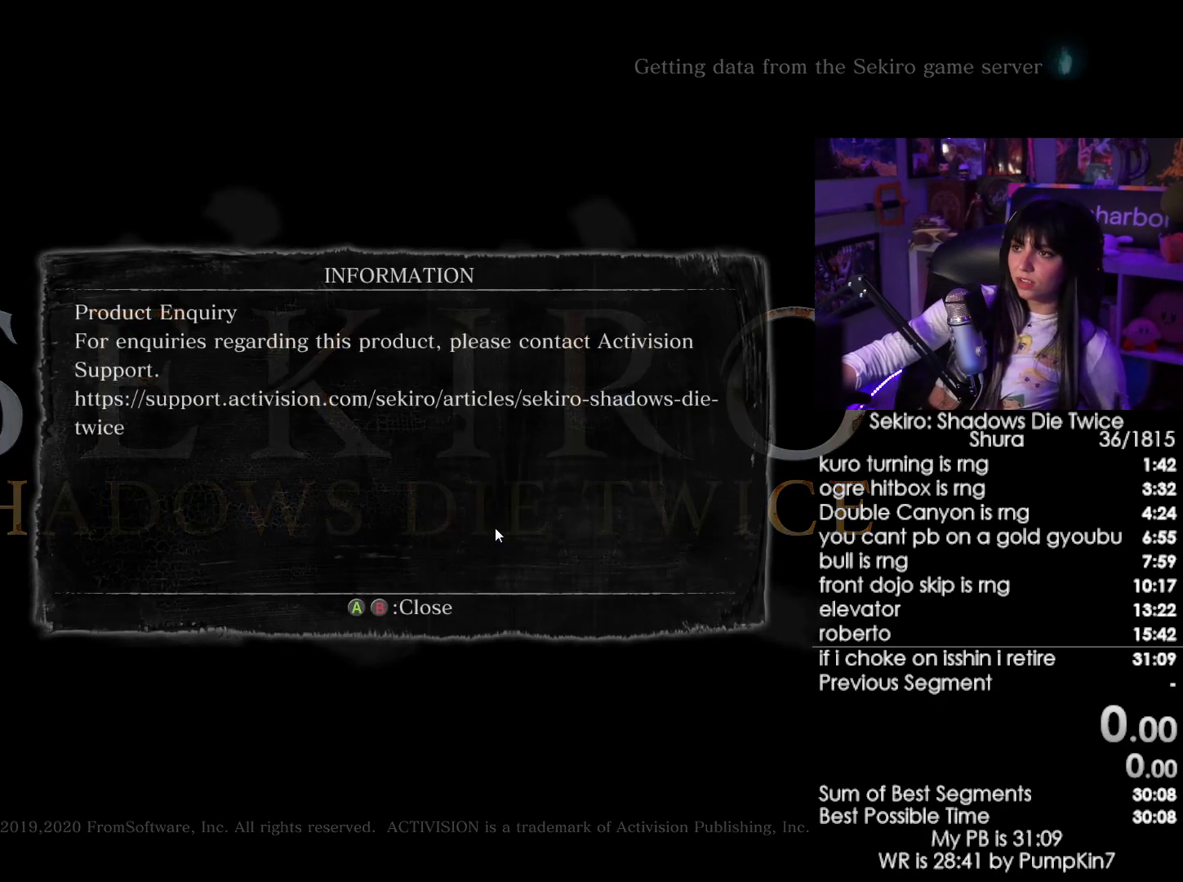
{"keys": [], "mouse": [], "events": [[50, "mouse_left", "down"], [184, "mouse_left", "up"]]}
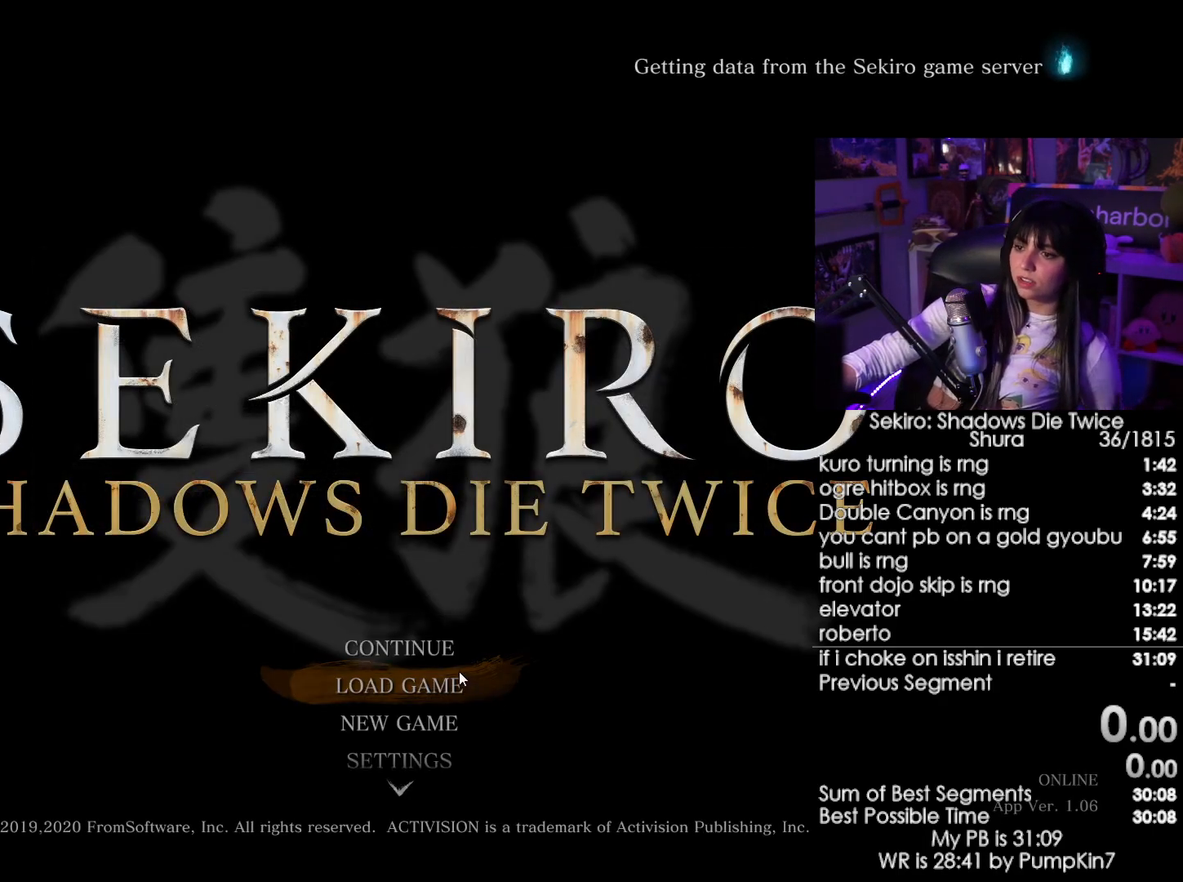
{"keys": [], "mouse": [], "events": []}
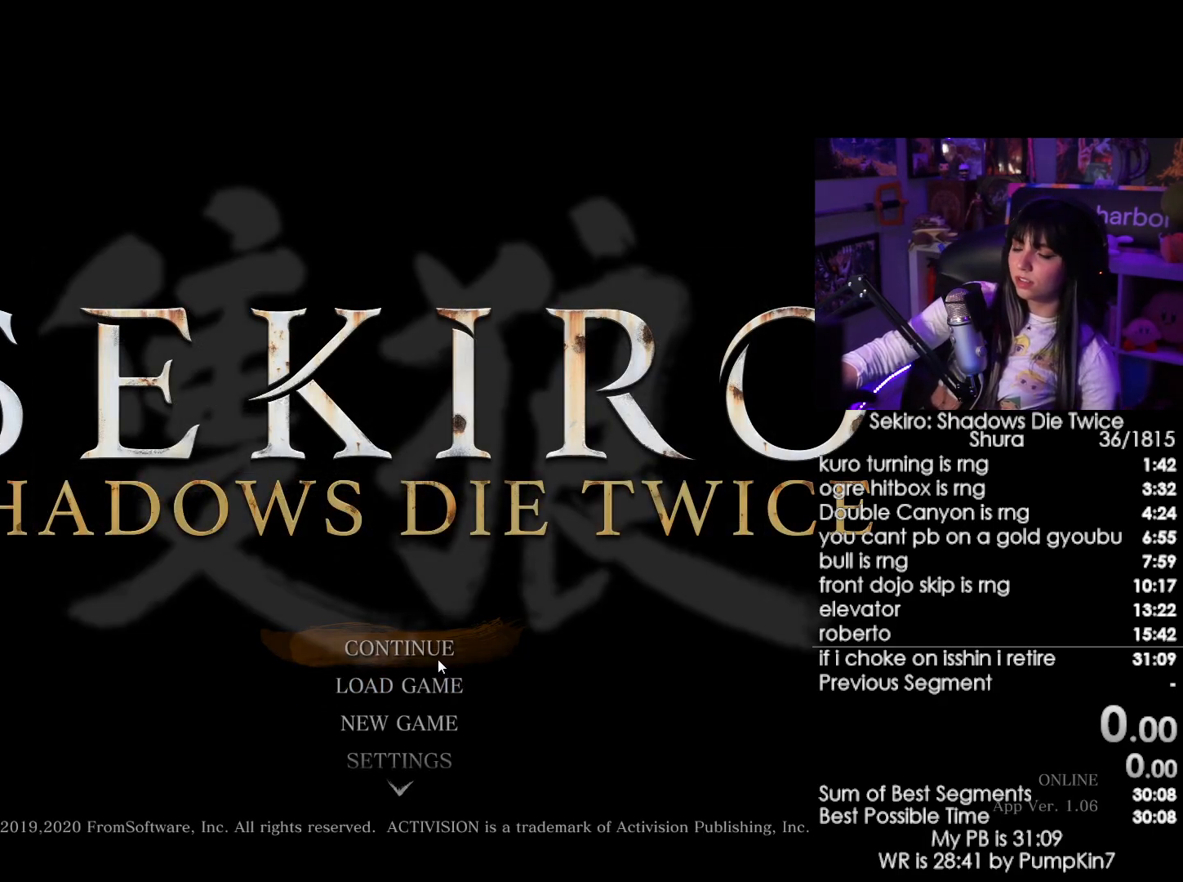
{"keys": [], "mouse": [], "events": [[450, "mouse_left", "down"], [500, "mouse_left", "up"]]}
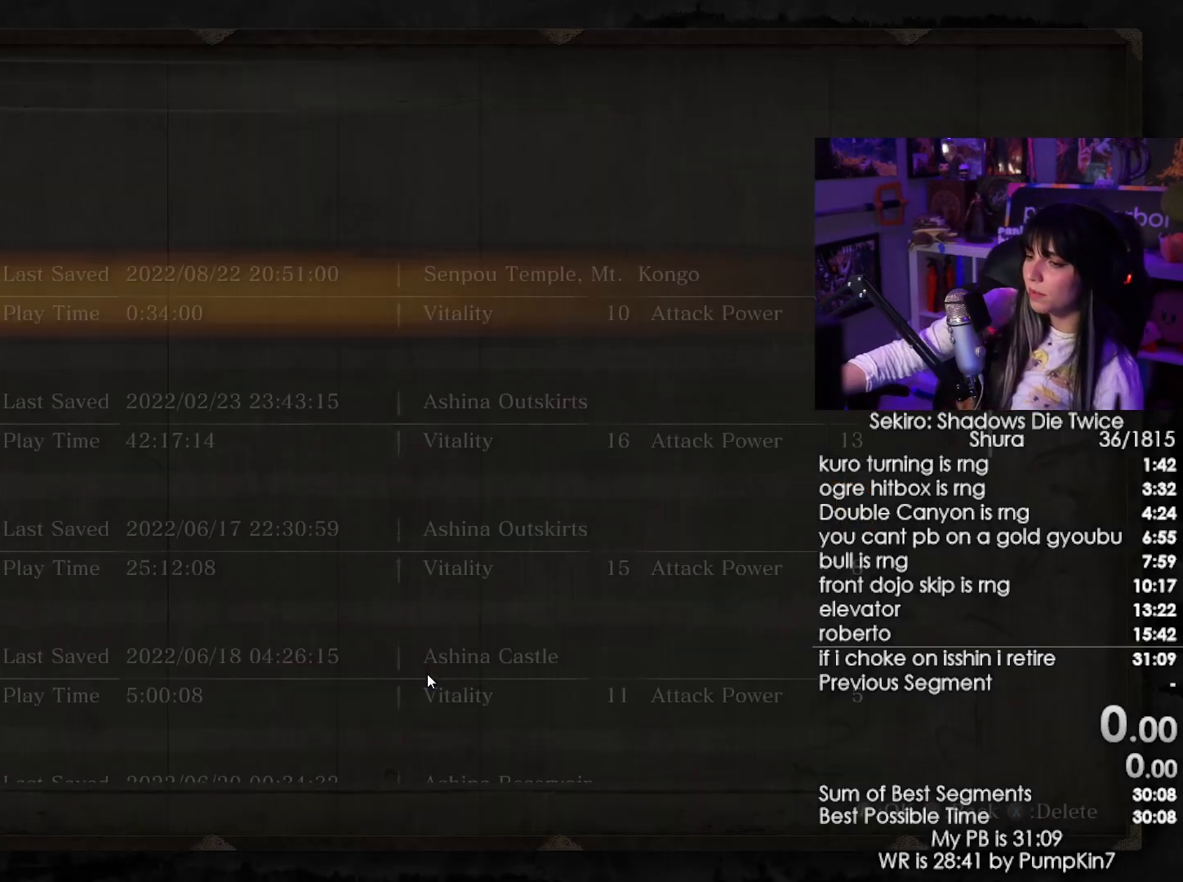
{"keys": [], "mouse": [], "events": [[334, "mouse_right", "down"], [467, "mouse_right", "up"]]}
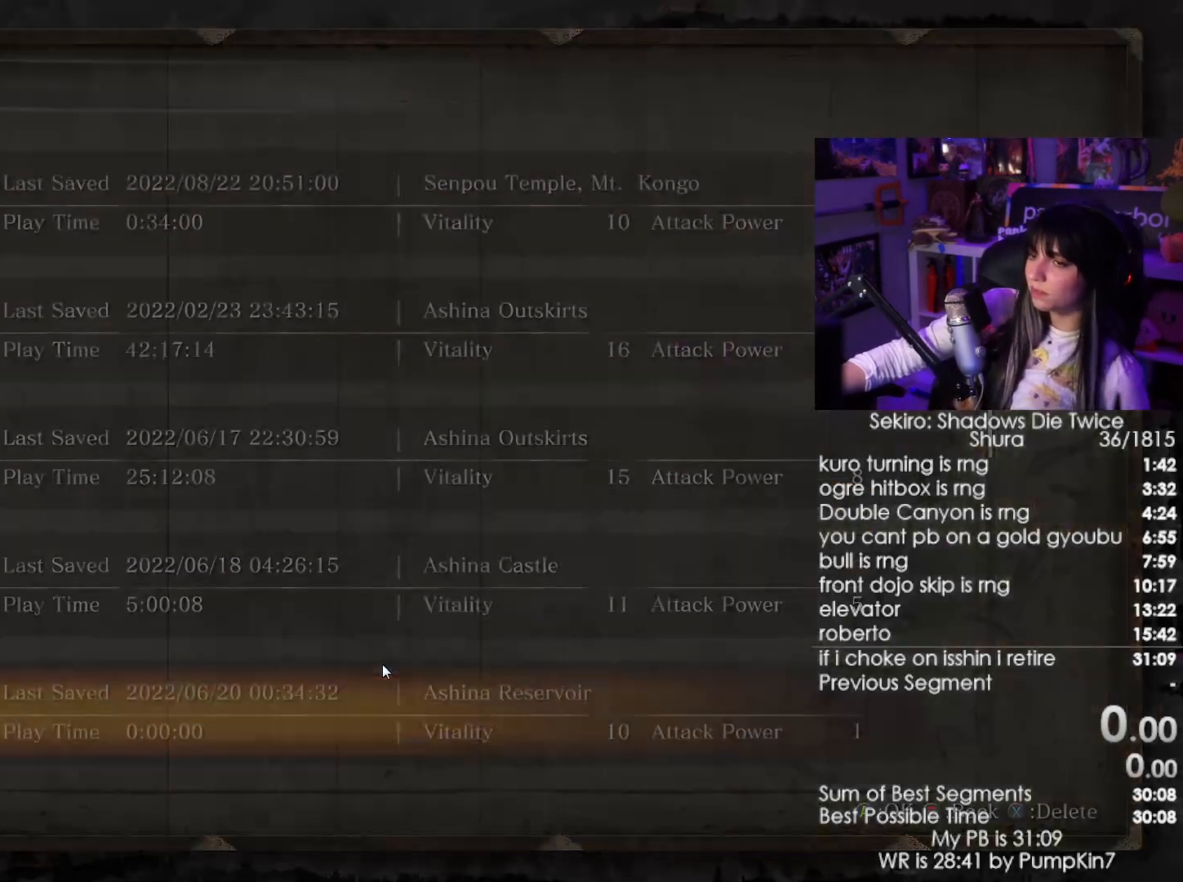
{"keys": [], "mouse": [], "events": [[400, "mouse_left", "down"], [484, "mouse_left", "up"]]}
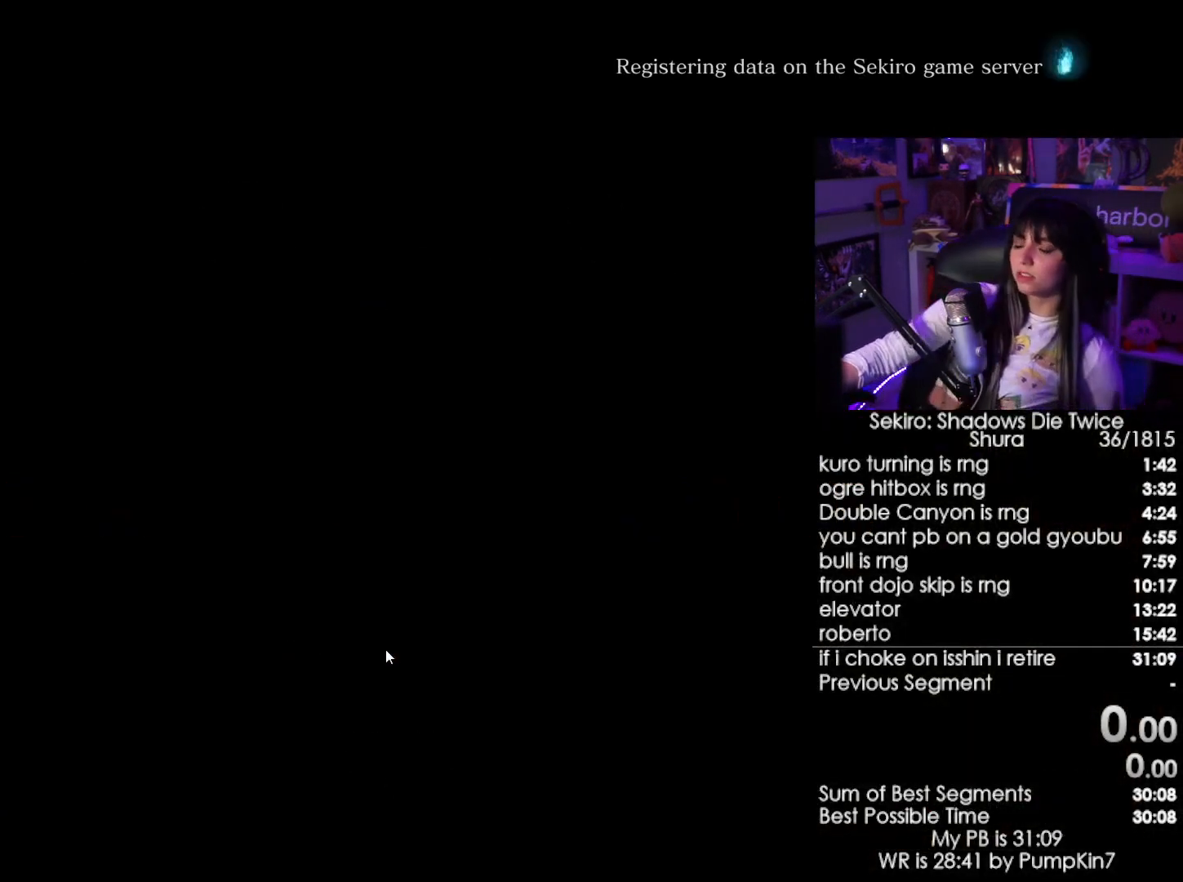
{"keys": [], "mouse": [], "events": []}
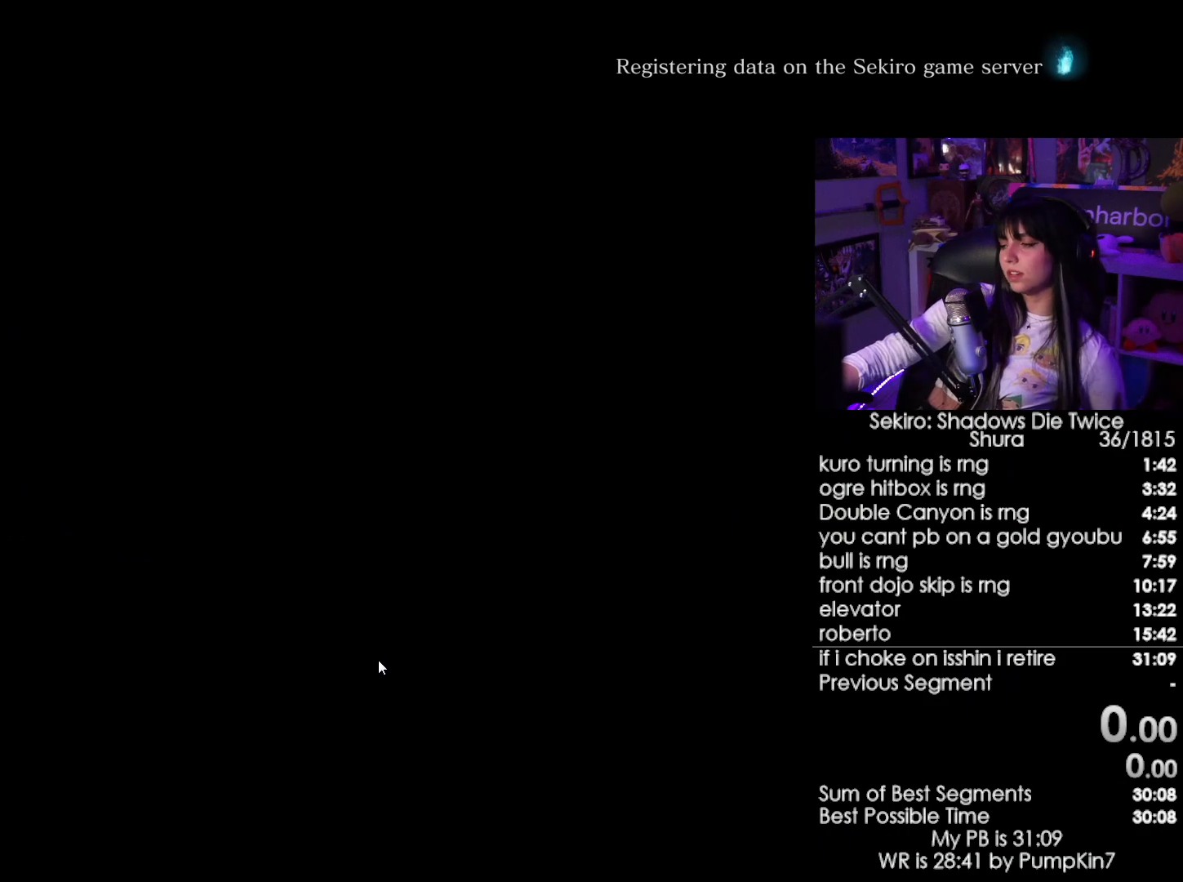
{"keys": [], "mouse": [], "events": []}
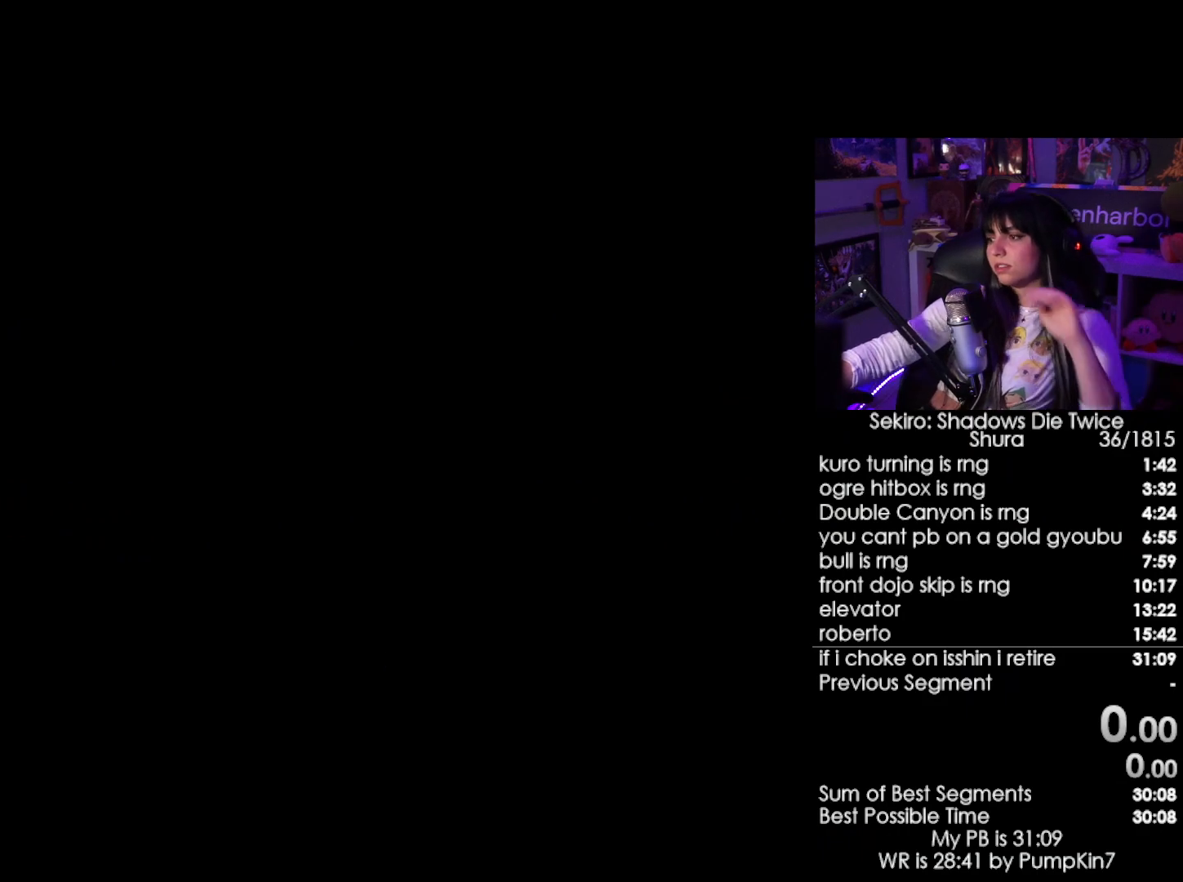
{"keys": [], "mouse": [], "events": []}
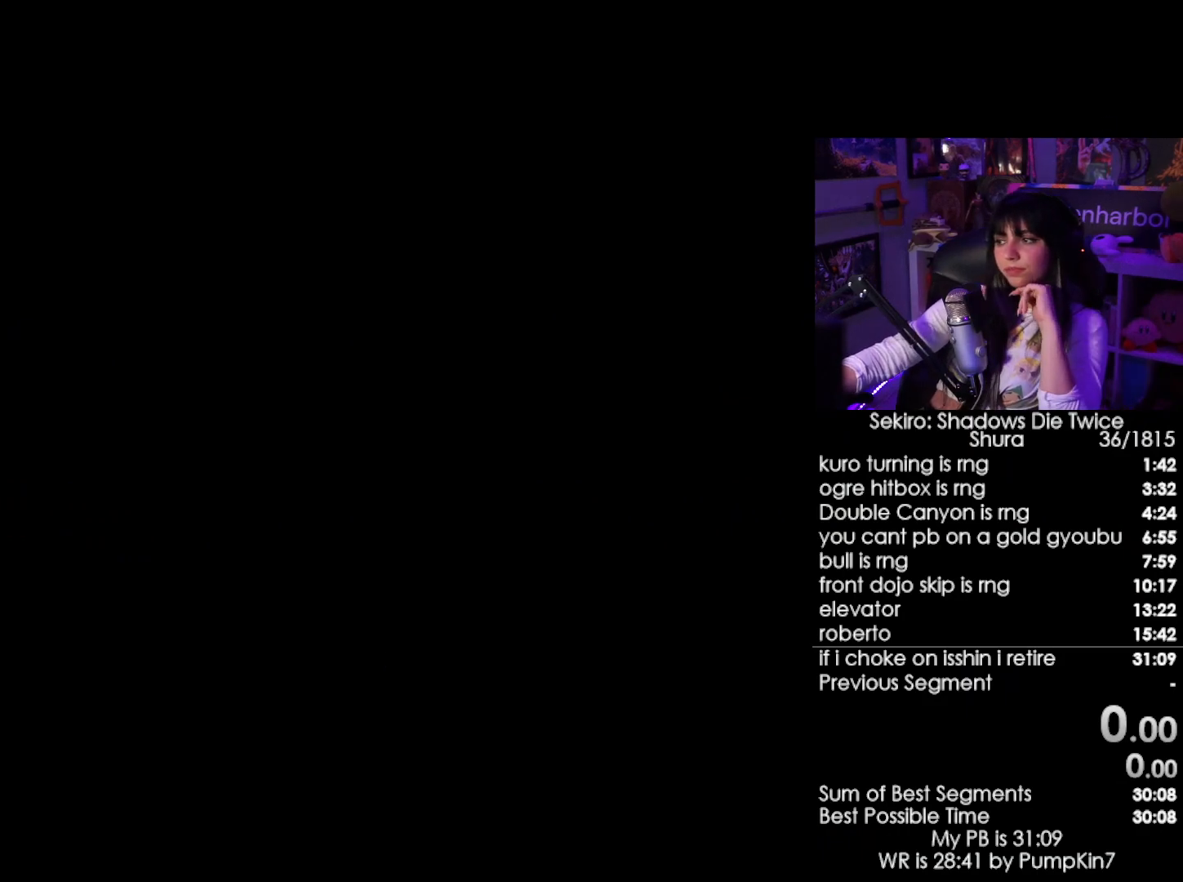
{"keys": [], "mouse": ["left"], "events": [[317, "mouse_left", "down"], [417, "mouse_left", "up"], [500, "mouse_left", "down"]]}